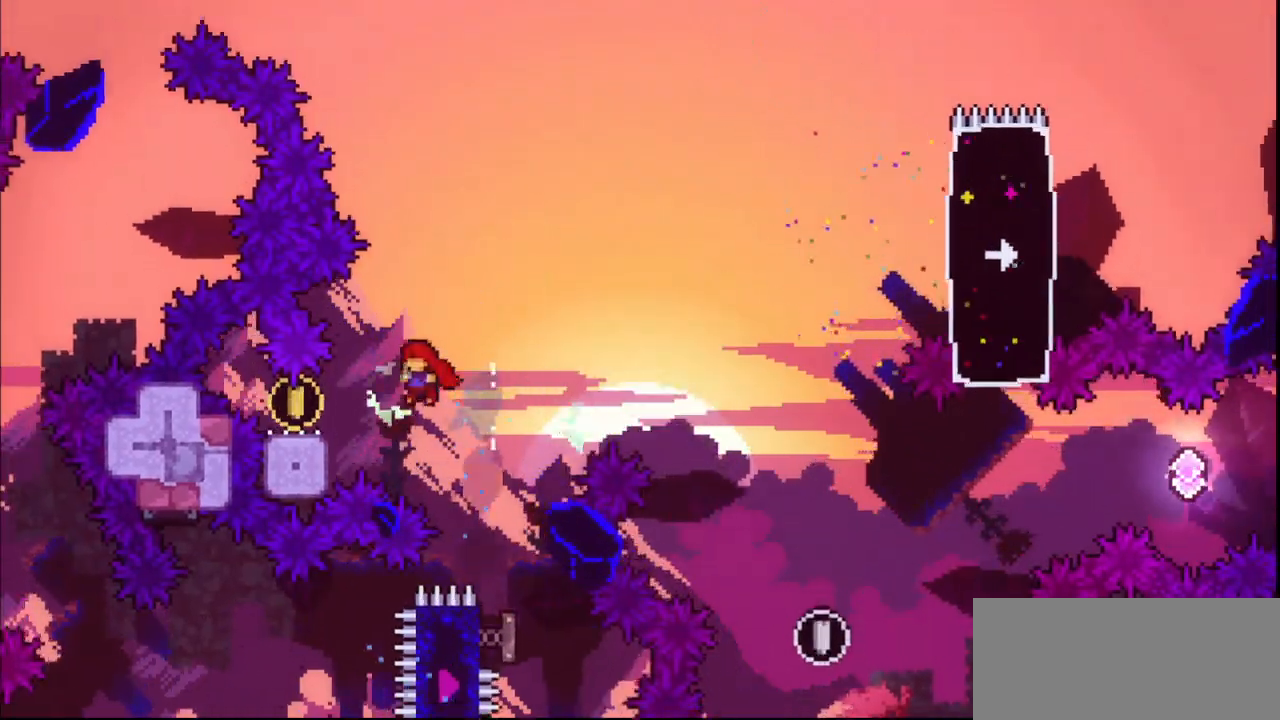
Gameplay with keyboard; each line is a JSON object with the keys held at the frame after it. "events" lists presses ("down") and releases ("up") of "dash", "demo", "down", "grab", "jump", "jump2", "jump3", "left", "multiboost", "pause", "right", "skip", "skip2" and "up" between this image and that frame as [ms after this image, input, new state], when the widget could be followed in between. No other keys are recorded. Mouse input is not recorded. Key names are as the overlay labels them; some are game actions (e.g. jump) rather than physical keys.
{"keys": ["jump", "right"], "events": [[100, "demo", "down"], [100, "left", "down"], [200, "demo", "up"], [233, "left", "up"], [233, "right", "down"], [267, "jump", "down"]]}
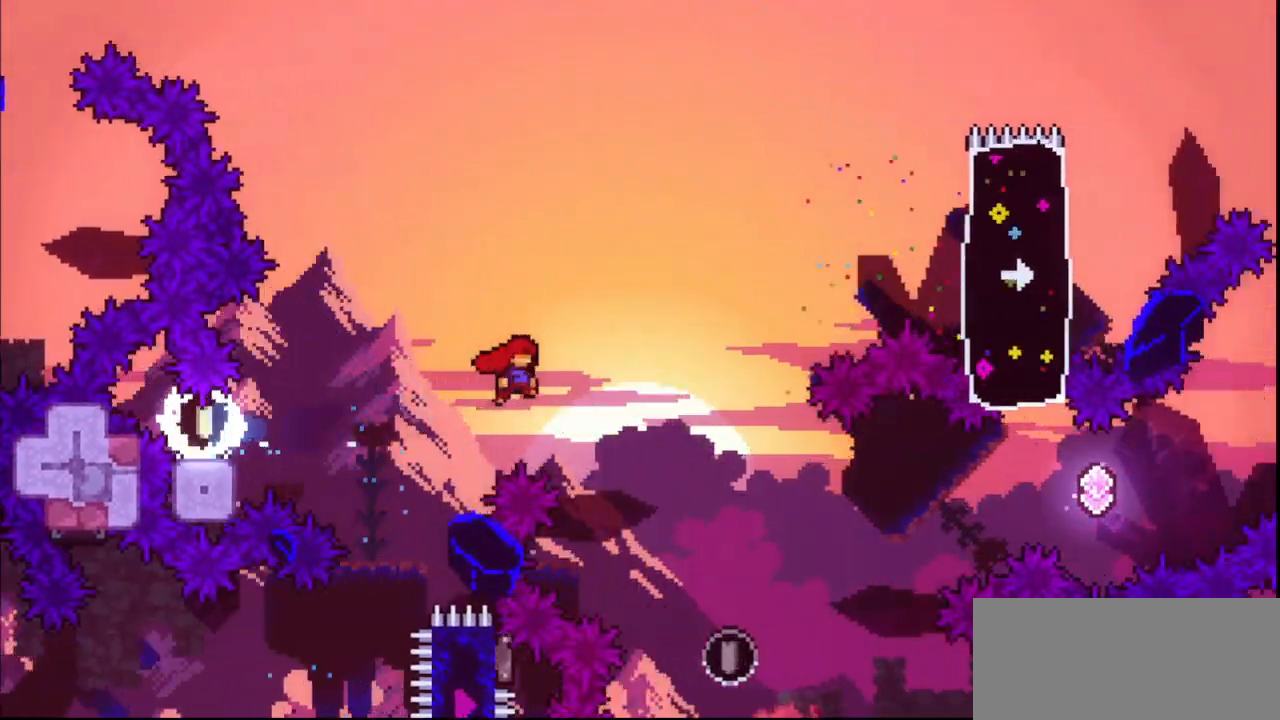
{"keys": ["left"], "events": [[200, "right", "up"], [300, "jump", "up"], [400, "left", "down"]]}
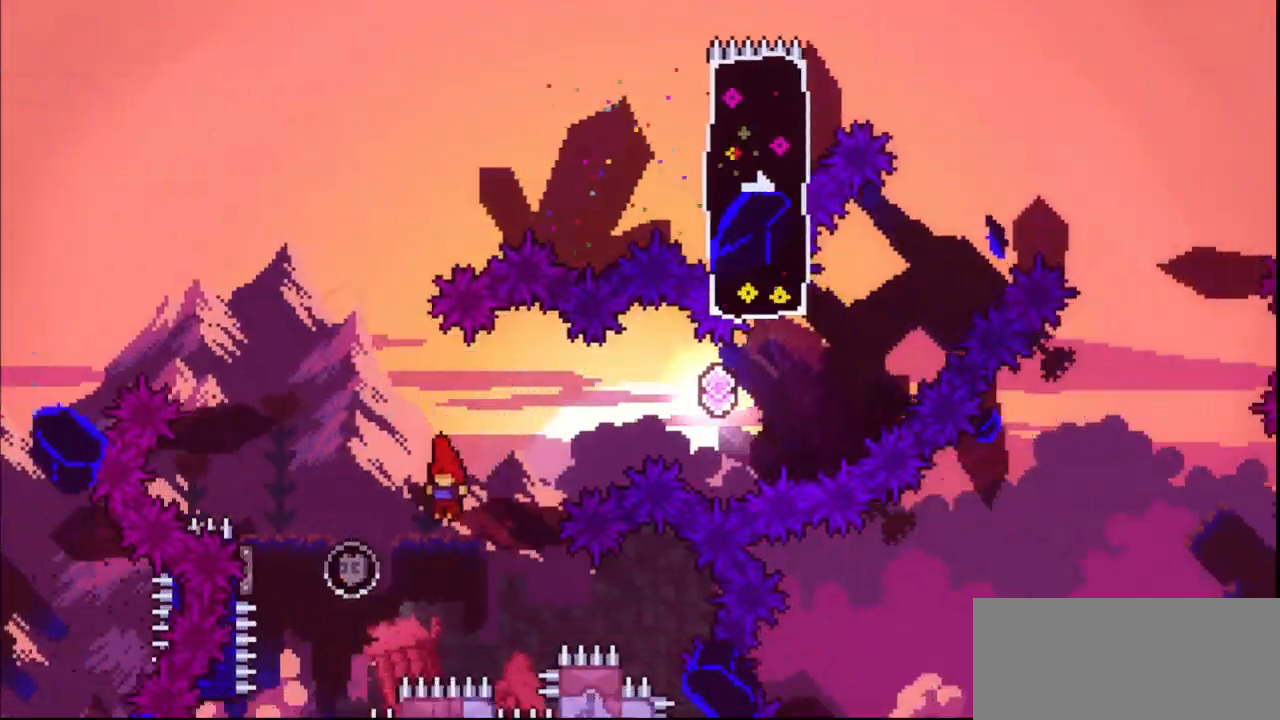
{"keys": ["right"], "events": [[67, "dash", "down"], [233, "dash", "up"], [367, "left", "up"], [367, "right", "down"]]}
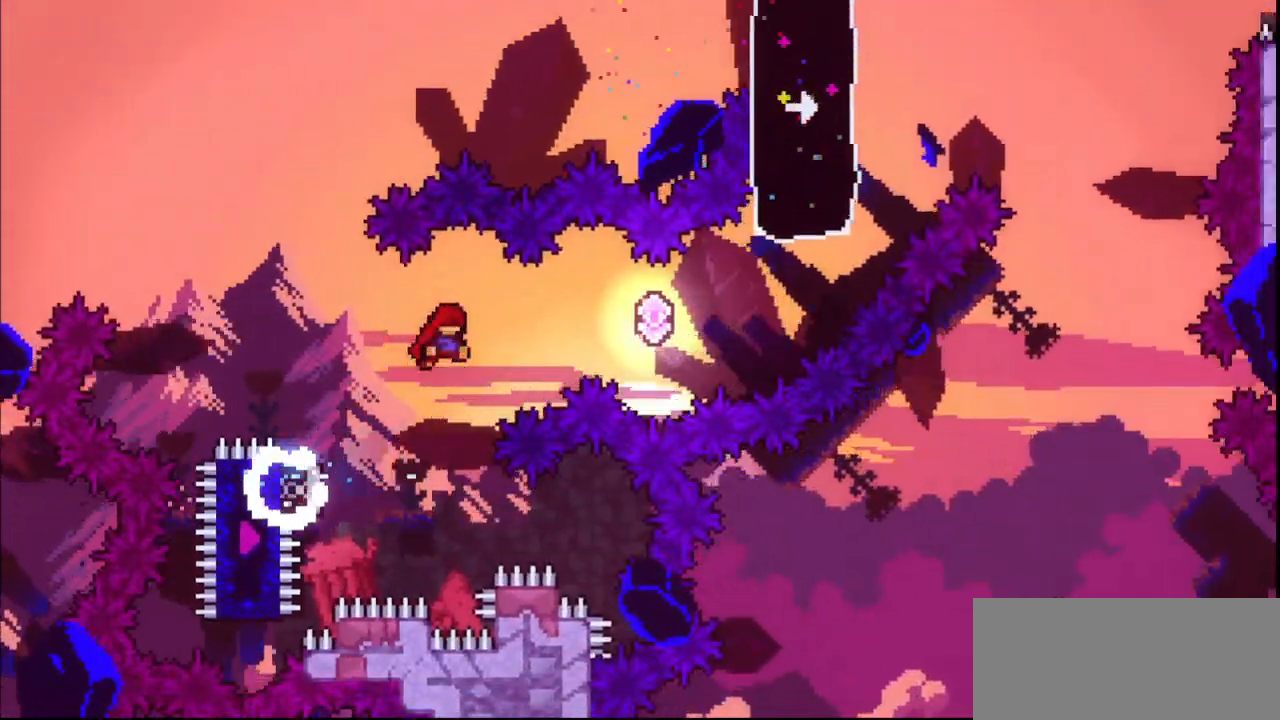
{"keys": ["dash", "right", "up"], "events": [[133, "dash", "down"], [267, "dash", "up"], [433, "up", "down"], [467, "dash", "down"]]}
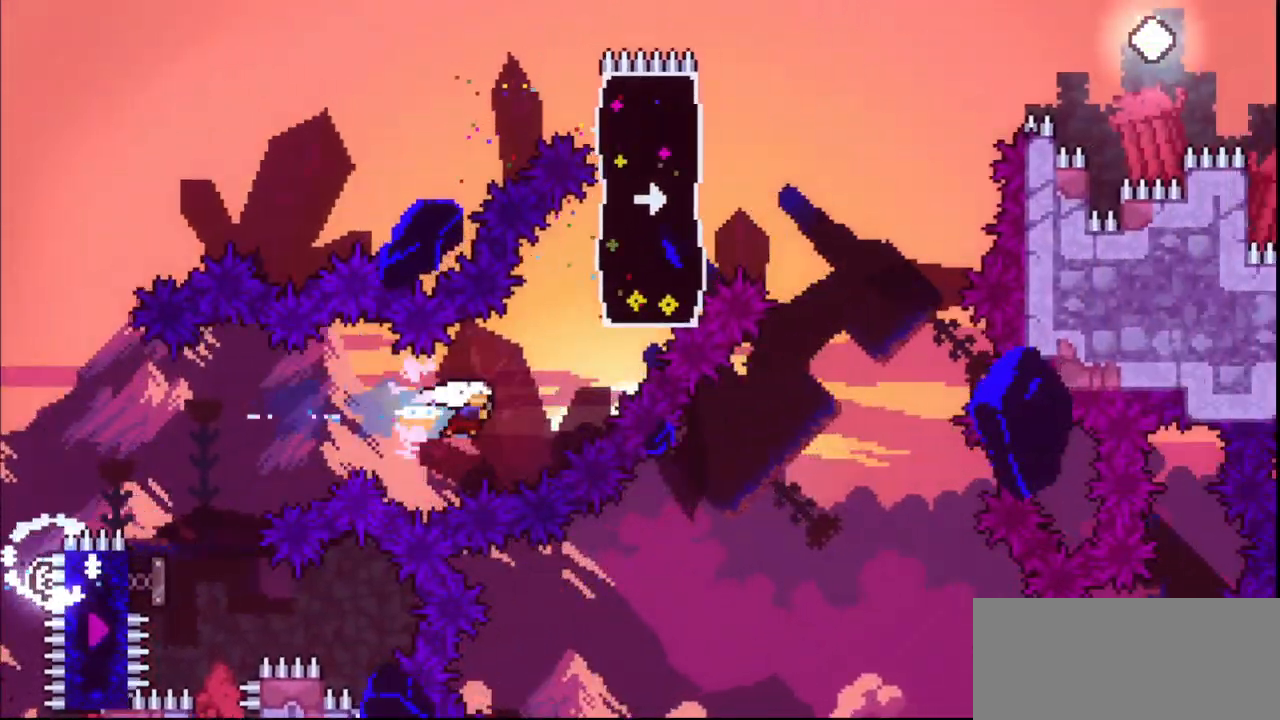
{"keys": ["right"], "events": [[100, "dash", "up"], [233, "dash", "down"], [400, "dash", "up"], [400, "up", "up"]]}
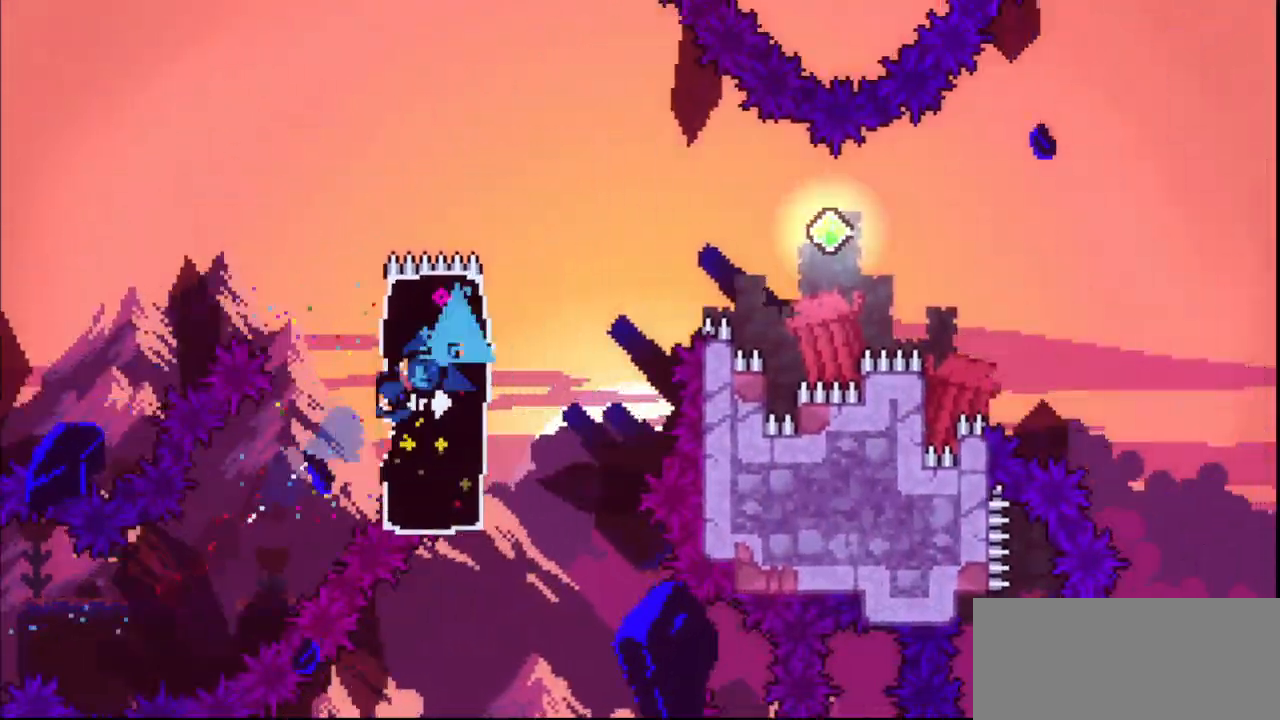
{"keys": ["jump", "right"], "events": [[133, "down", "down"], [167, "dash", "down"], [200, "jump", "down"], [300, "dash", "up"], [367, "down", "up"]]}
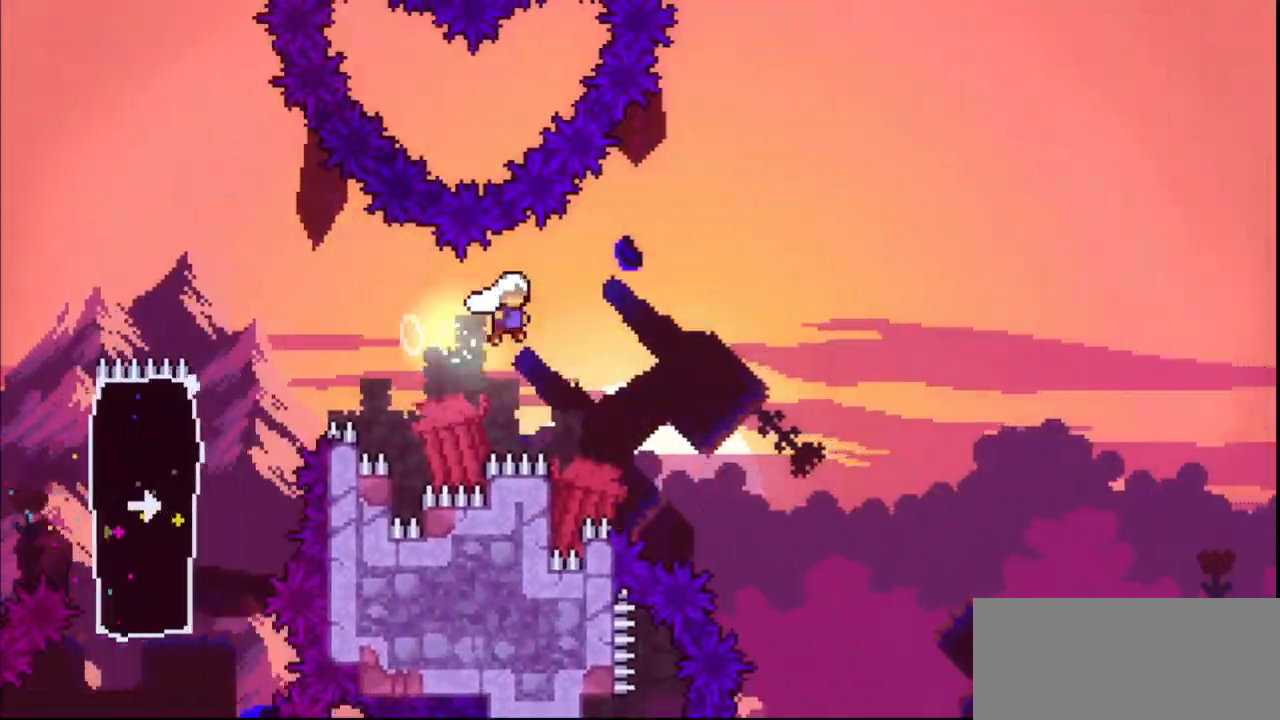
{"keys": ["jump", "right"], "events": []}
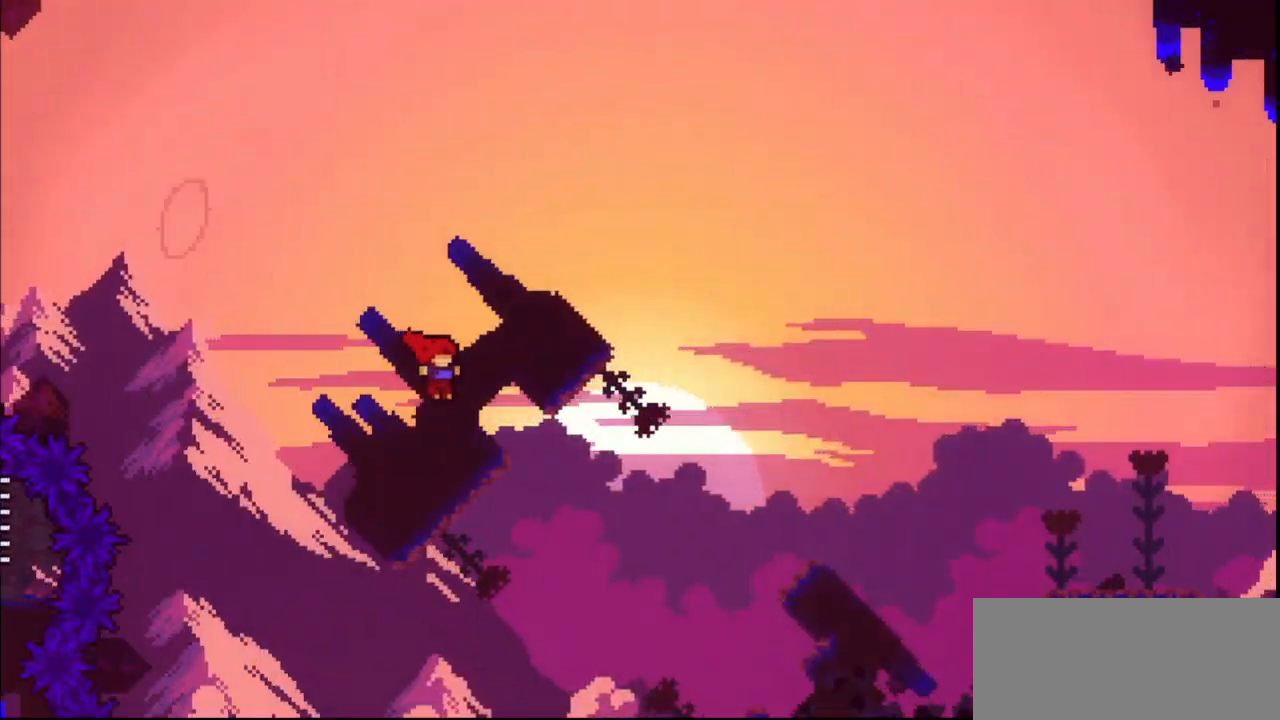
{"keys": ["jump", "right"], "events": []}
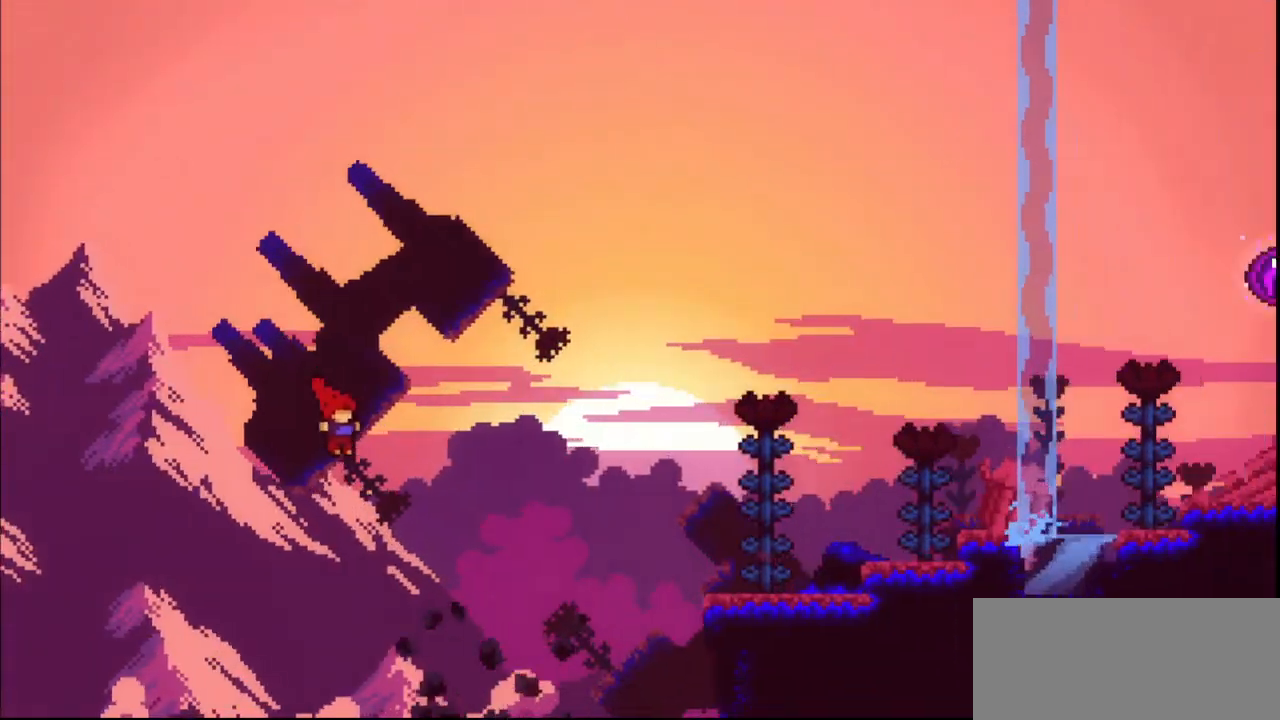
{"keys": ["dash", "grab", "right", "up"], "events": [[167, "jump", "up"], [300, "dash", "down"], [300, "up", "down"], [367, "grab", "down"]]}
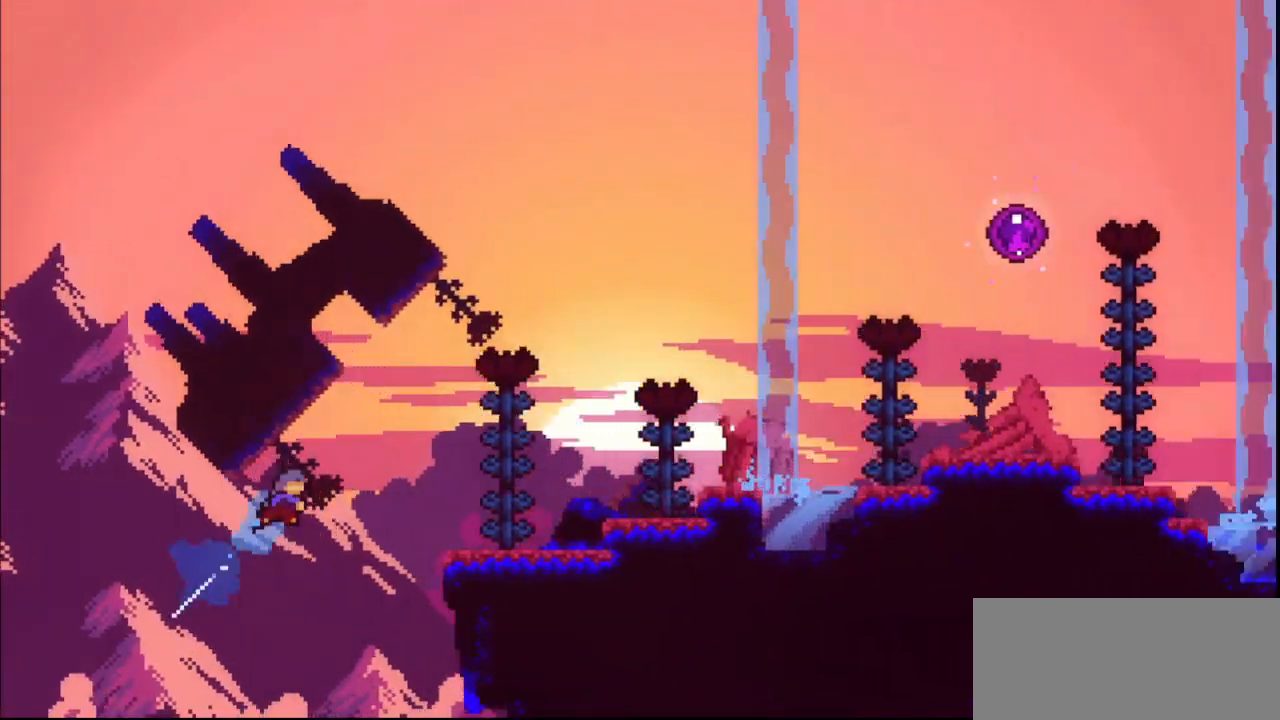
{"keys": ["dash", "down", "grab", "right"], "events": [[33, "dash", "up"], [133, "up", "up"], [467, "down", "down"], [500, "dash", "down"]]}
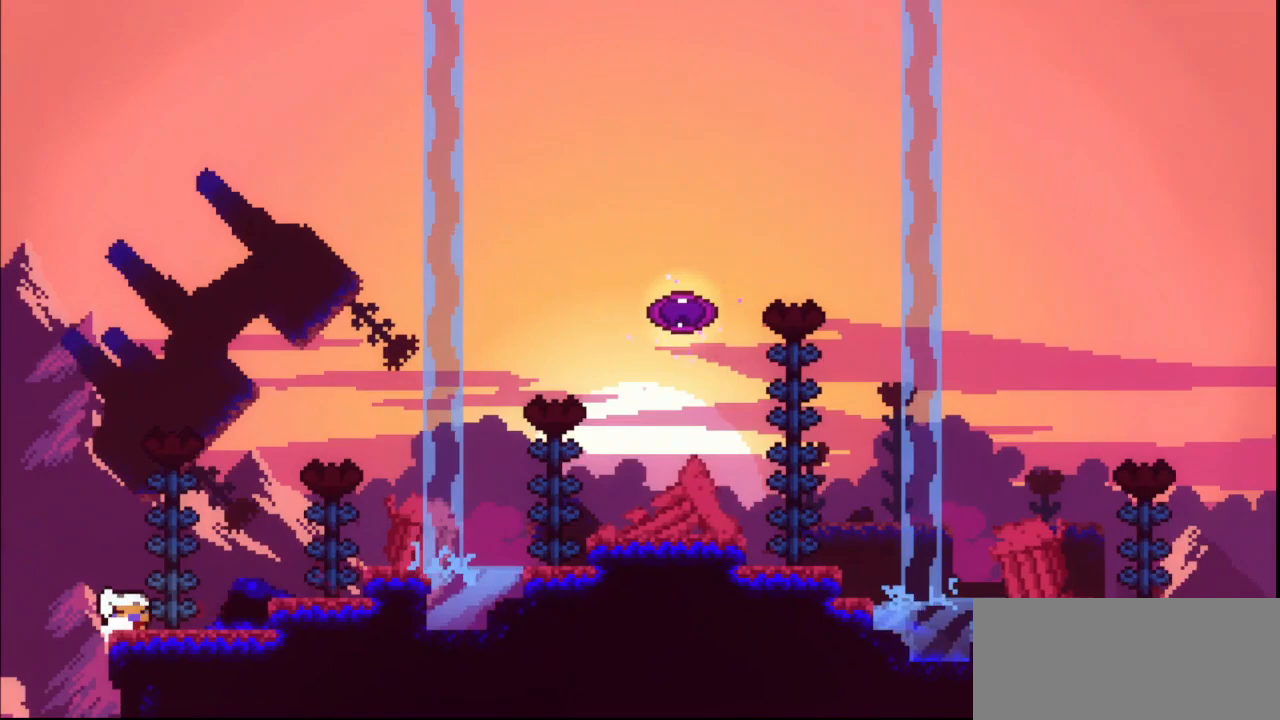
{"keys": ["grab", "jump", "jump2", "right"], "events": [[67, "dash", "up"], [67, "jump", "down"], [167, "jump2", "down"], [467, "down", "up"]]}
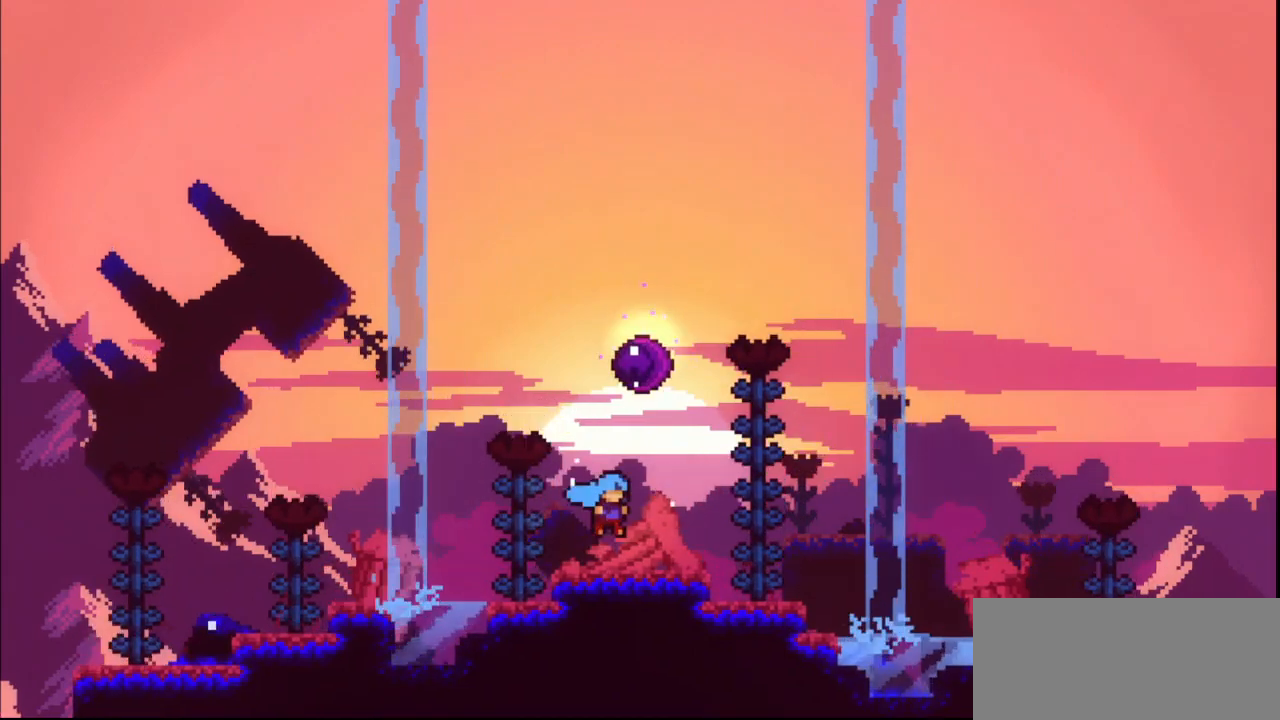
{"keys": [], "events": [[33, "jump", "up"], [33, "jump2", "up"], [33, "right", "up"], [67, "up", "down"], [133, "dash", "down"], [267, "dash", "up"], [267, "grab", "up"], [267, "left", "down"], [267, "up", "up"], [467, "left", "up"]]}